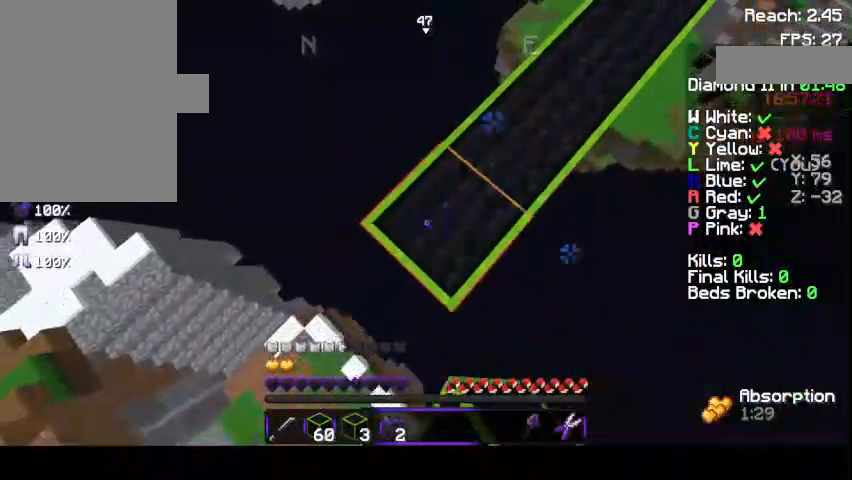
Gameplay with keyboard and mouse; each line is a JSON object with the keys and mouse buttons held at the frame after it. "events" lists presses ("down") and releases ("up") of "a", "d", "s", "space", "w", "mouse_left" and "mouse_right" between this image and that frame as [ms after this image, input, new state], when the widget could be followed in between. "mouse_left", "mouse_right" = the "left", "right" buttons of the "mouse" list. No other keys are recorded. Fast repeated clicks can show as one long hold. Mouse movement is not recorded.
{"keys": ["a", "s"], "mouse": [], "events": [[167, "mouse_right", "down"], [333, "mouse_right", "up"]]}
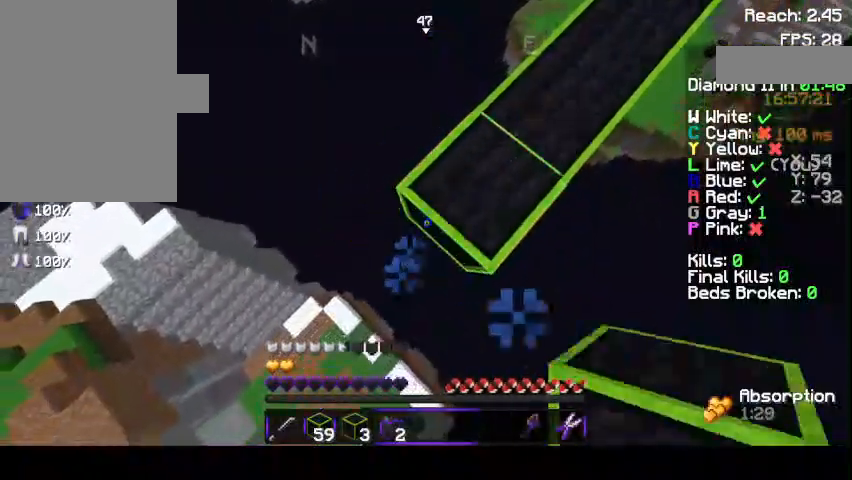
{"keys": ["a", "s"], "mouse": [], "events": [[67, "mouse_right", "down"], [133, "mouse_right", "up"], [400, "mouse_right", "down"], [500, "mouse_right", "up"]]}
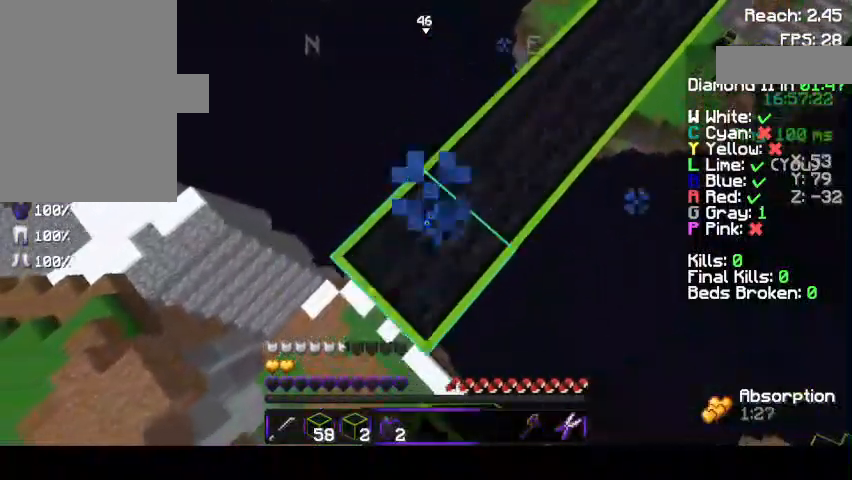
{"keys": ["a", "s"], "mouse": [], "events": []}
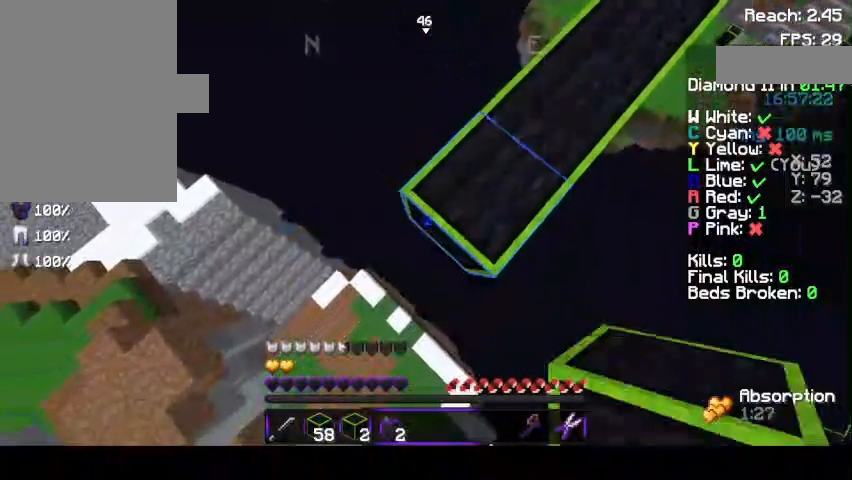
{"keys": ["a"], "mouse": ["right"], "events": [[33, "mouse_right", "down"], [67, "mouse_right", "up"], [467, "mouse_right", "down"], [467, "s", "up"]]}